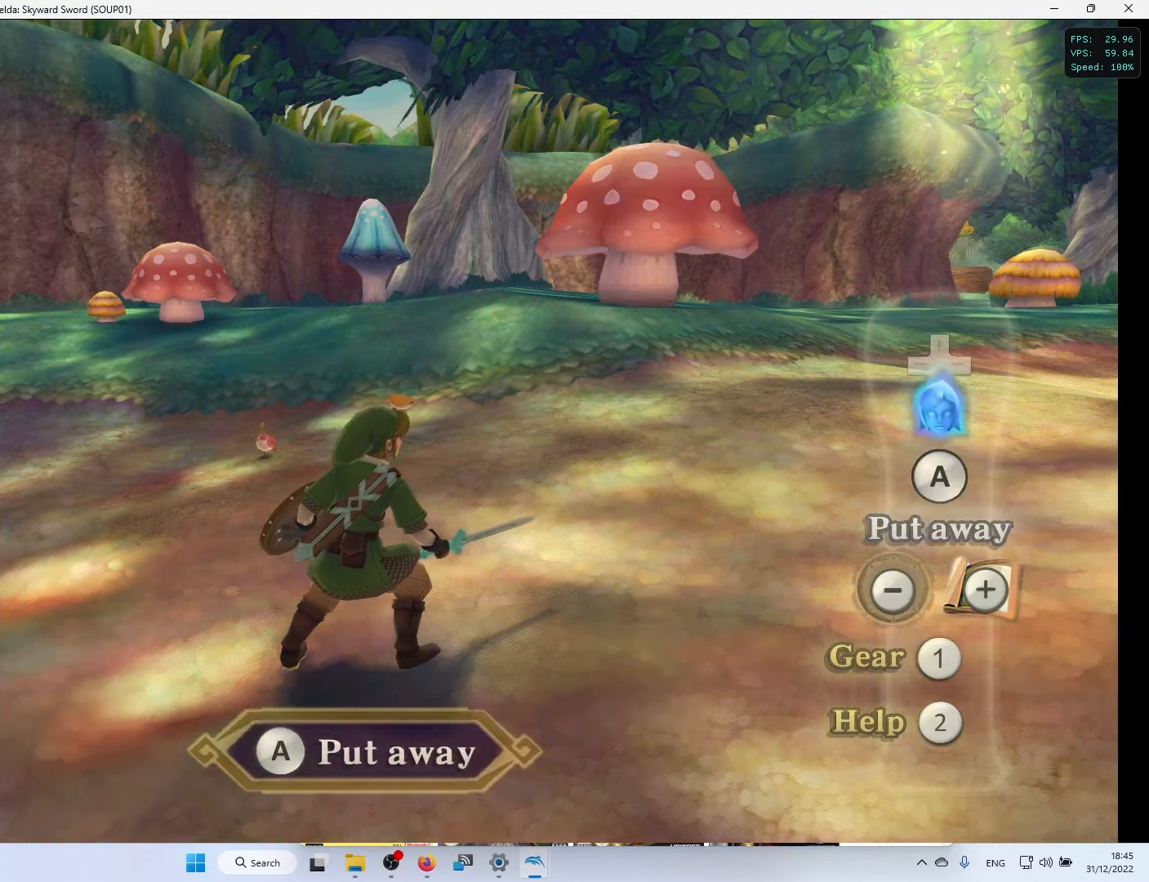
Gameplay with a controller (Xbox layout); each line is a JSON object with the inputs held at the frame after it. "events" lists button and stick changes between this image and that frame as [ms after this image, input, new state], when the widget could be followed in between.
{"buttons": [], "left_stick": "center", "right_stick": "center", "events": []}
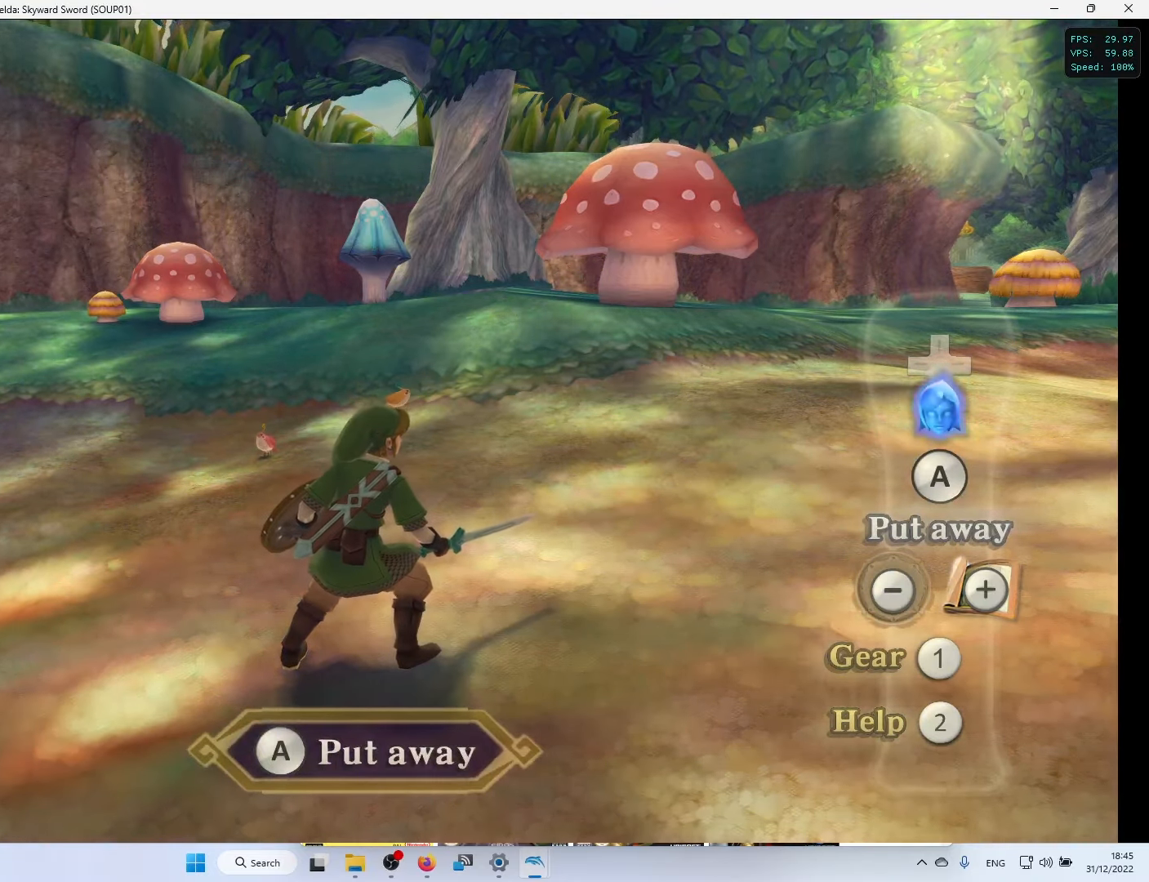
{"buttons": ["L3"], "left_stick": "center", "right_stick": "center", "events": [[500, "L3", "down"]]}
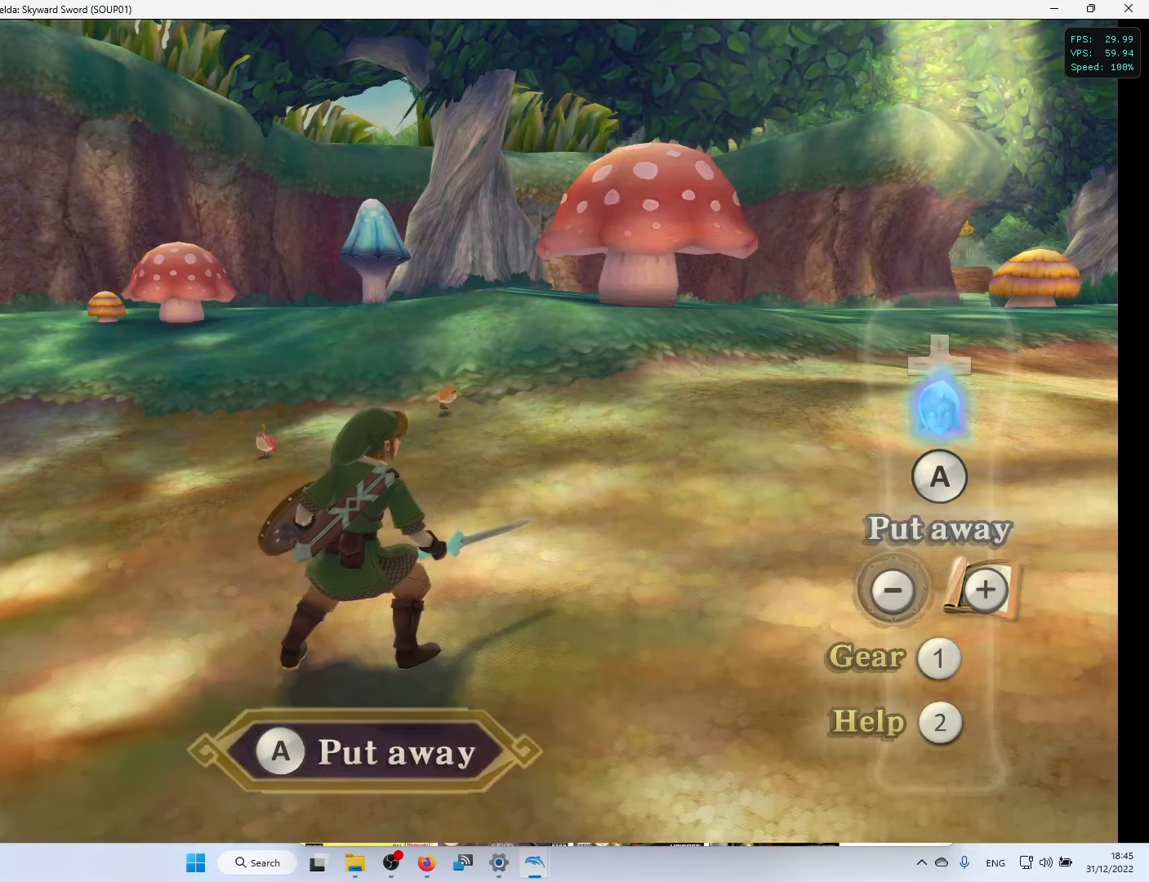
{"buttons": [], "left_stick": "center", "right_stick": "center", "events": [[150, "L3", "up"]]}
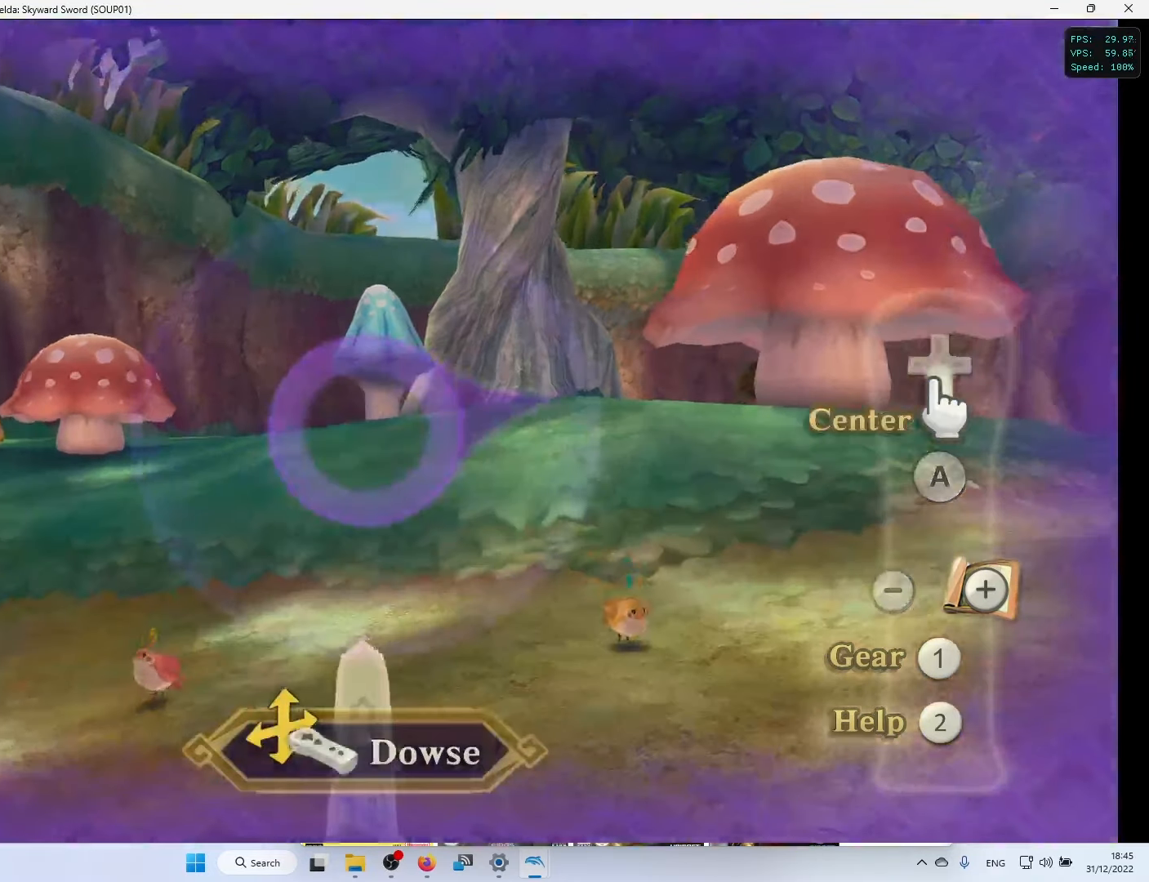
{"buttons": [], "left_stick": "center", "right_stick": "center", "events": []}
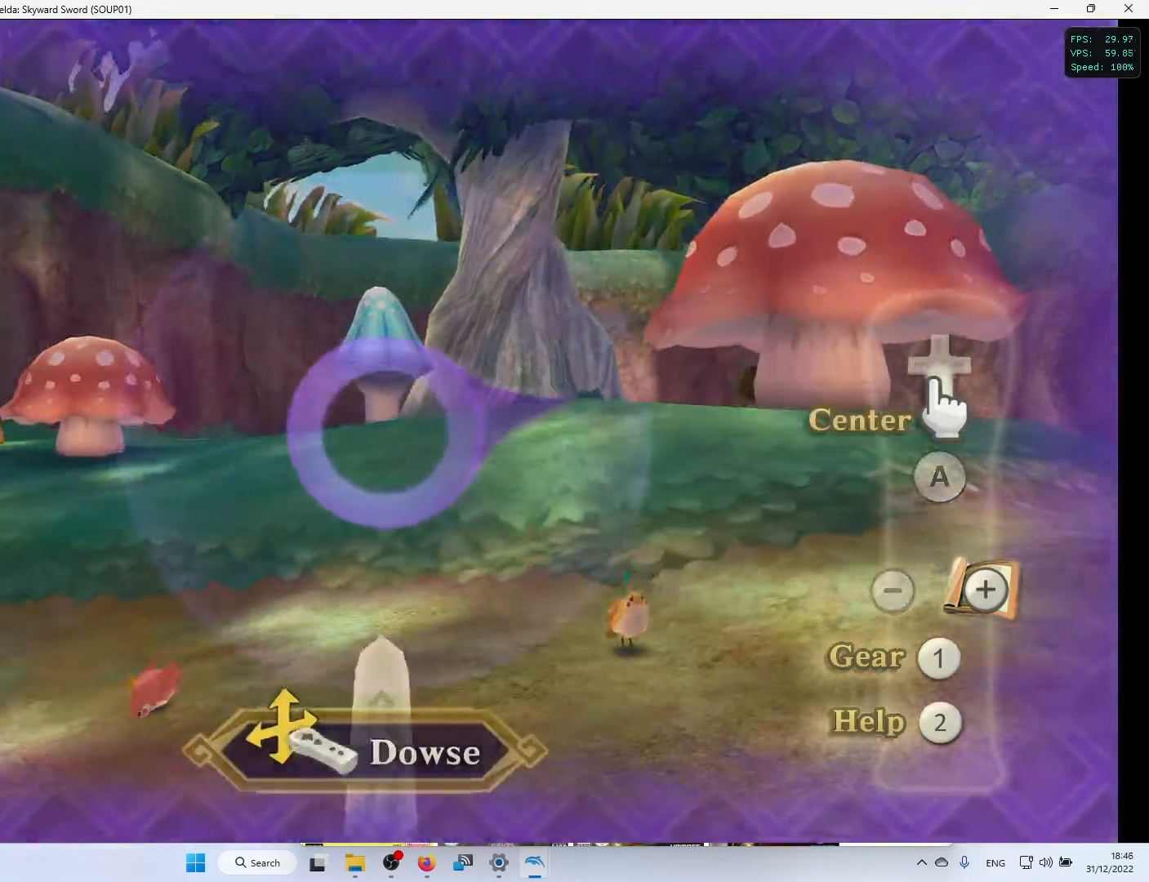
{"buttons": [], "left_stick": "center", "right_stick": "center", "events": []}
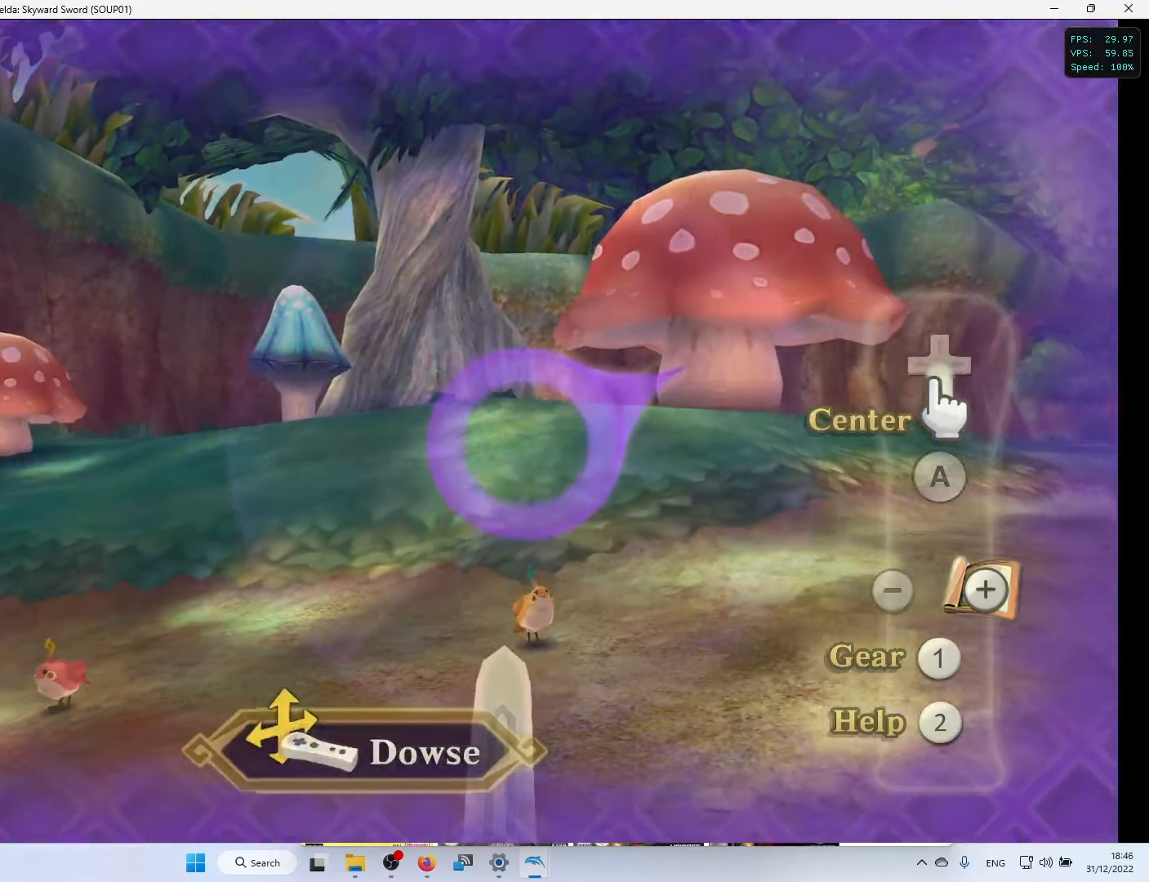
{"buttons": [], "left_stick": "center", "right_stick": "center", "events": []}
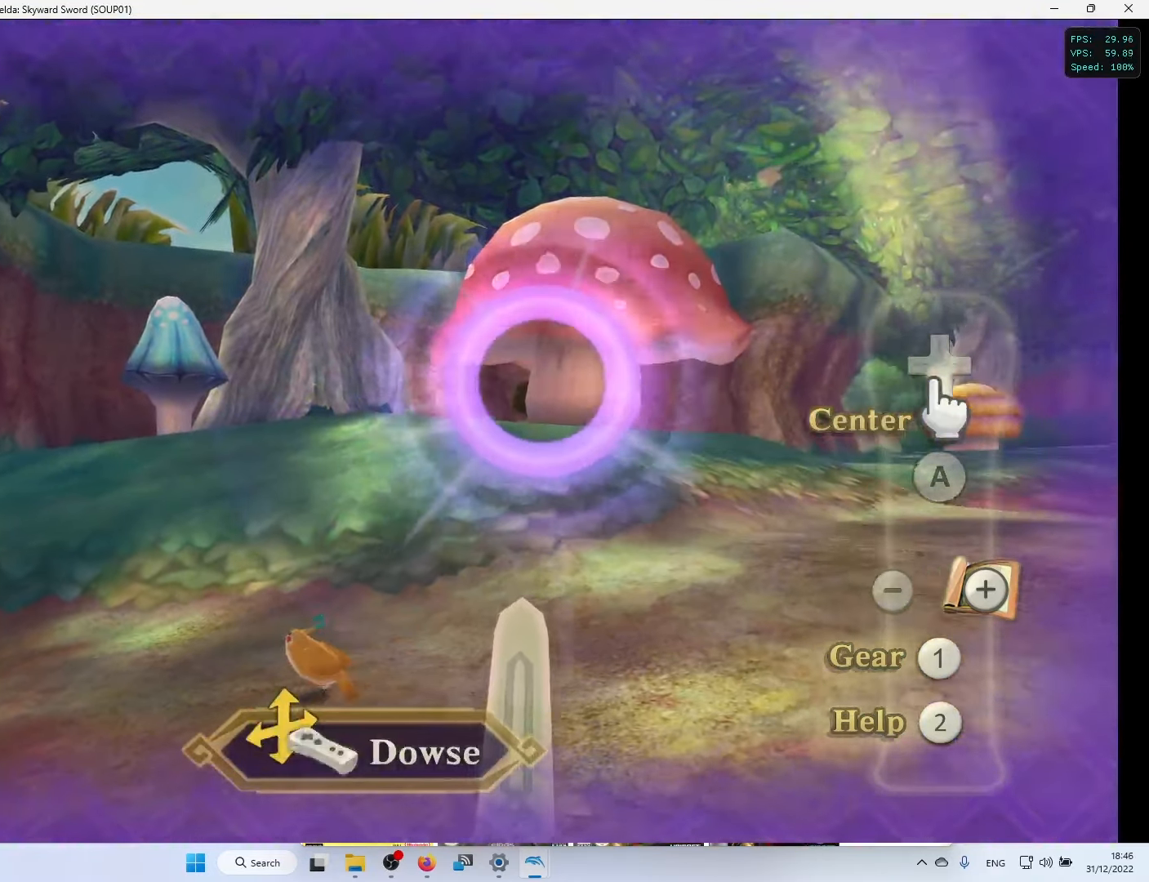
{"buttons": [], "left_stick": "center", "right_stick": "center", "events": []}
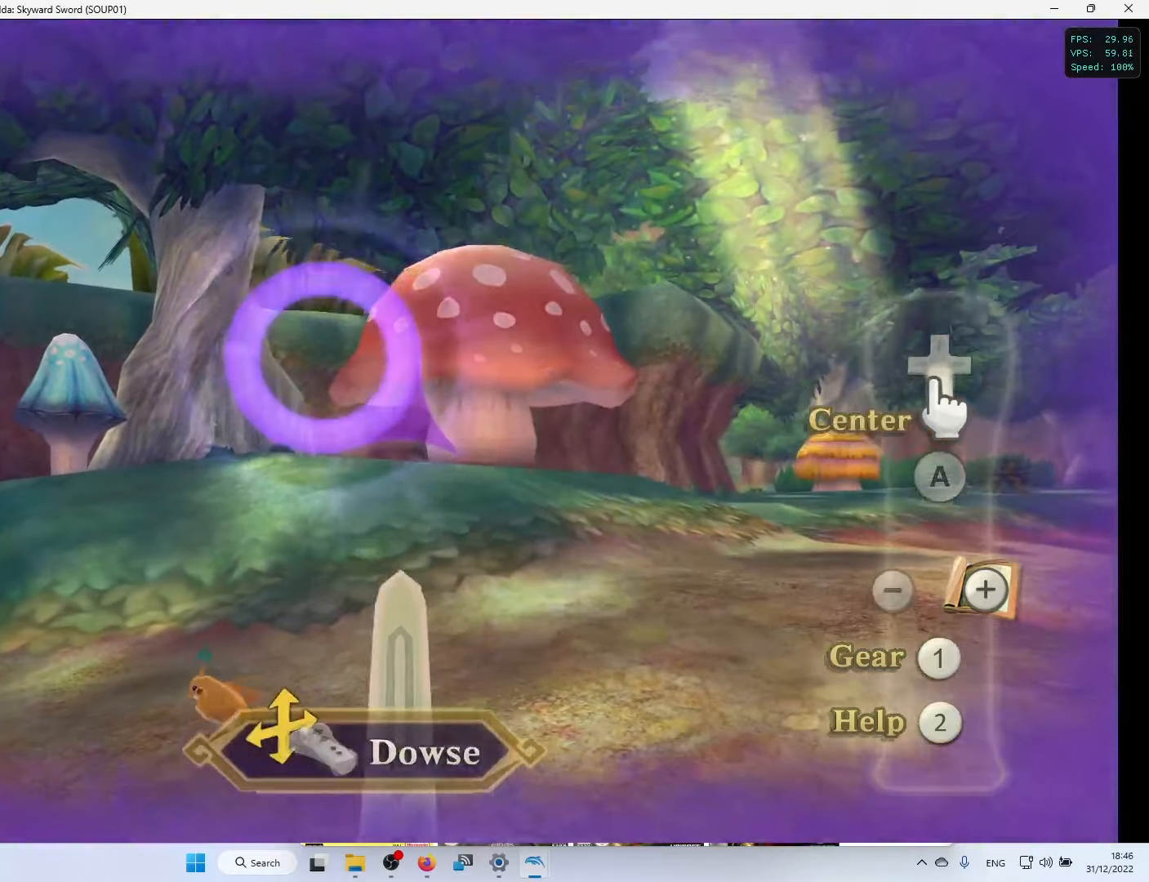
{"buttons": [], "left_stick": "center", "right_stick": "center", "events": []}
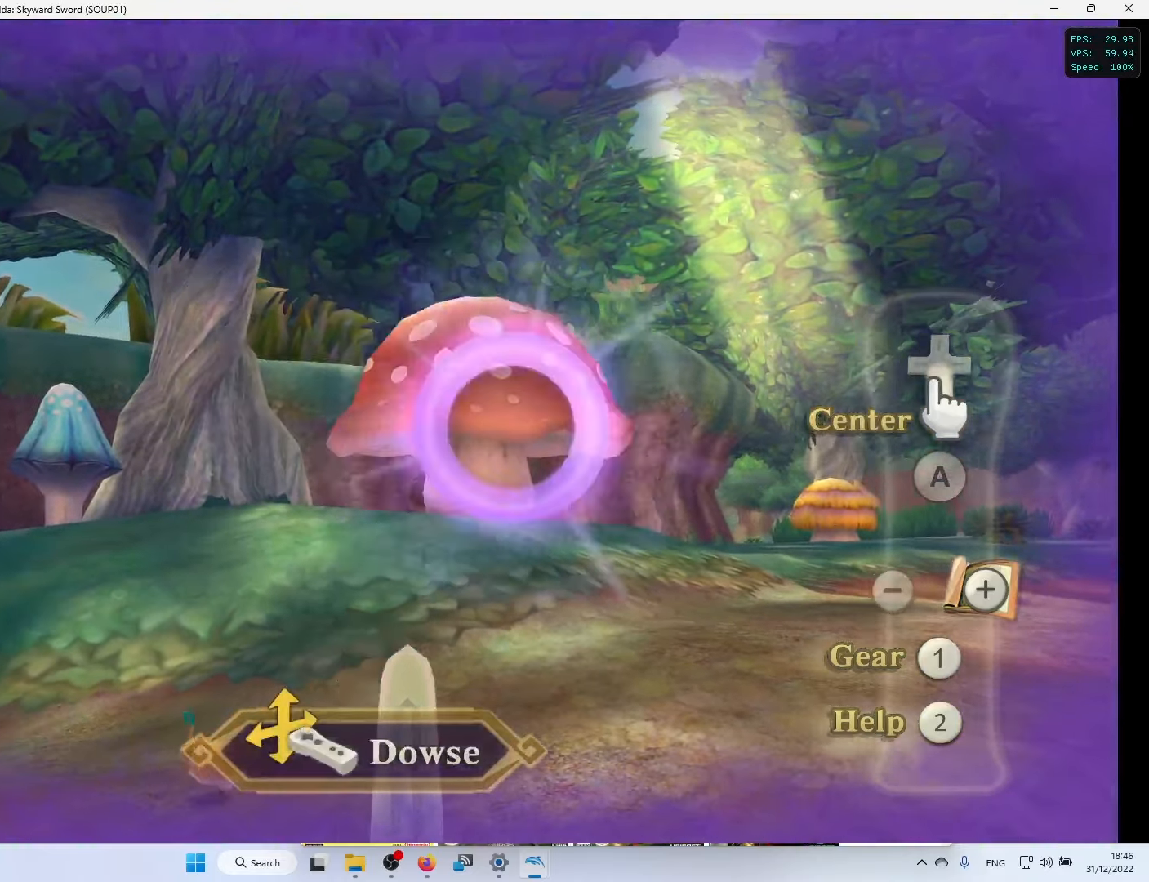
{"buttons": [], "left_stick": "center", "right_stick": "center", "events": []}
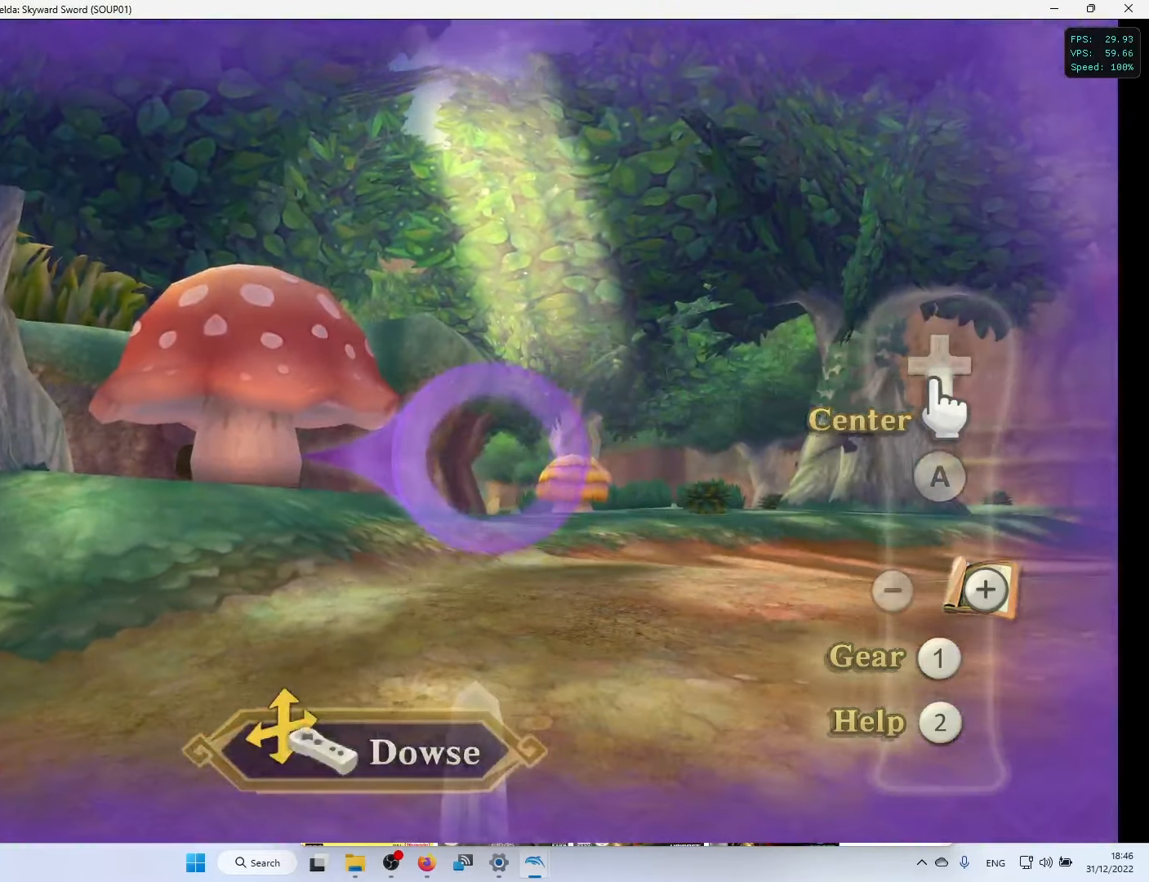
{"buttons": [], "left_stick": "center", "right_stick": "center", "events": []}
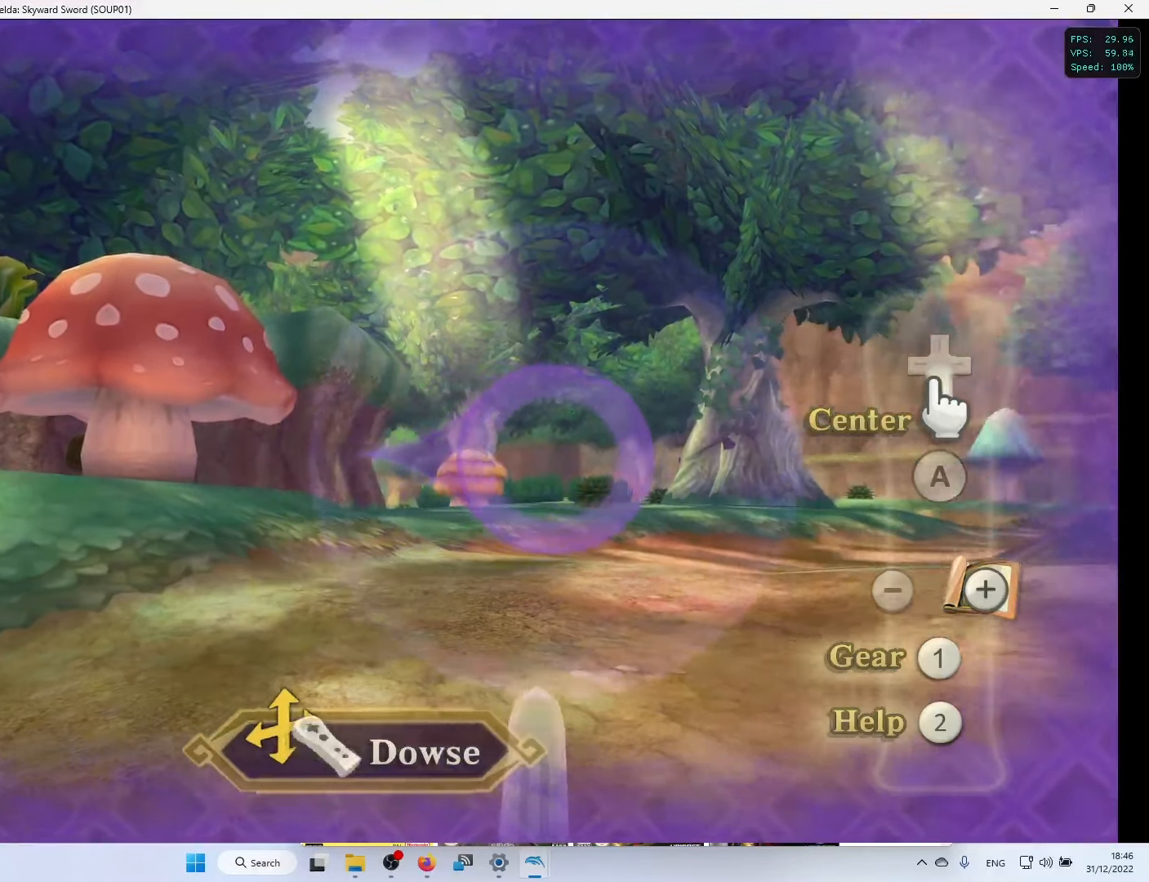
{"buttons": [], "left_stick": "center", "right_stick": "center", "events": []}
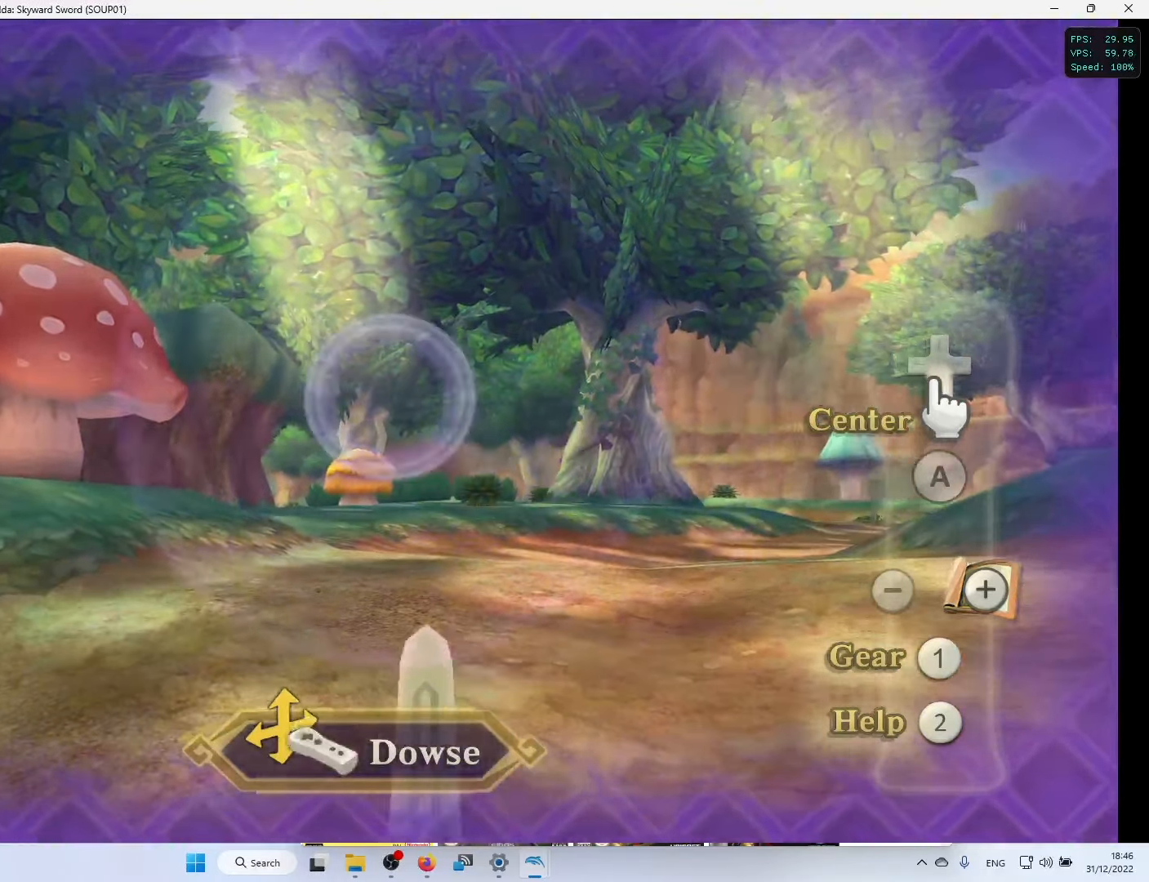
{"buttons": [], "left_stick": "center", "right_stick": "center", "events": []}
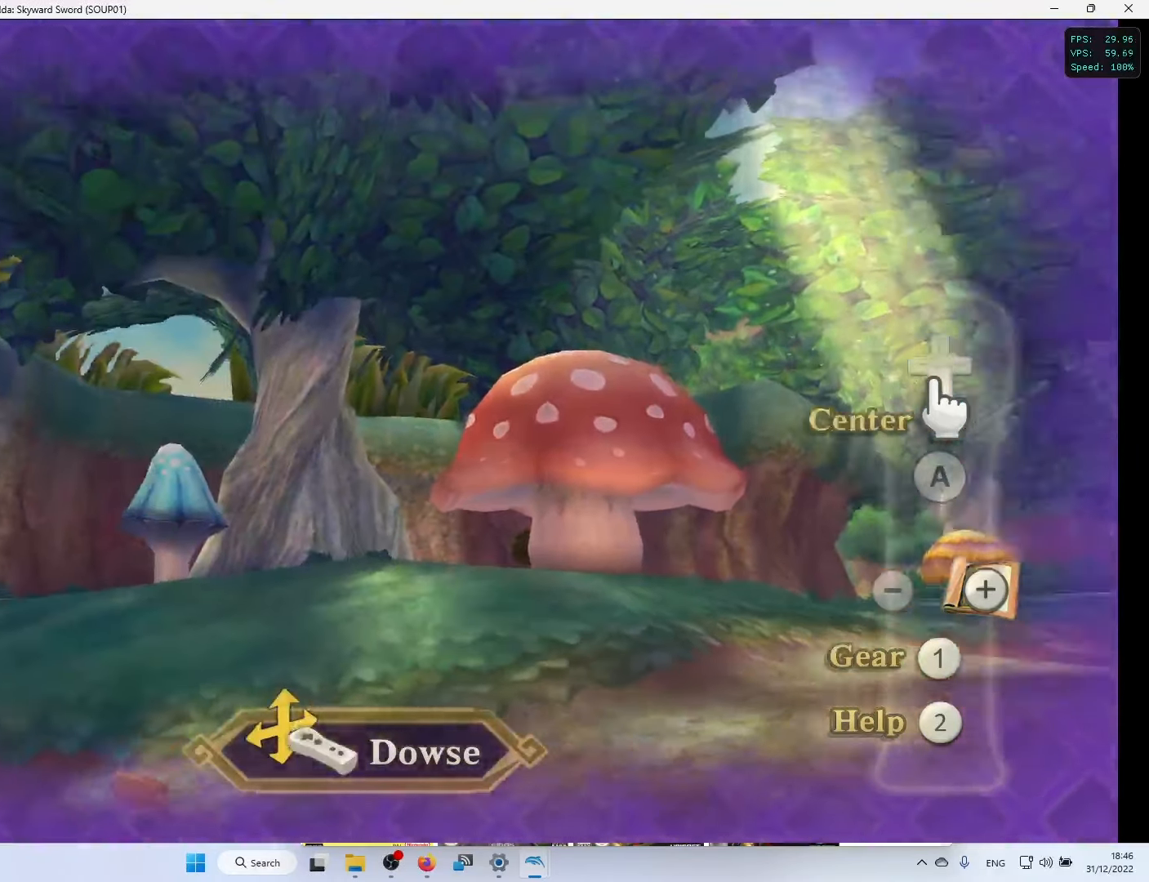
{"buttons": [], "left_stick": "center", "right_stick": "center", "events": [[200, "right_stick", "right"], [300, "right_stick", "center"]]}
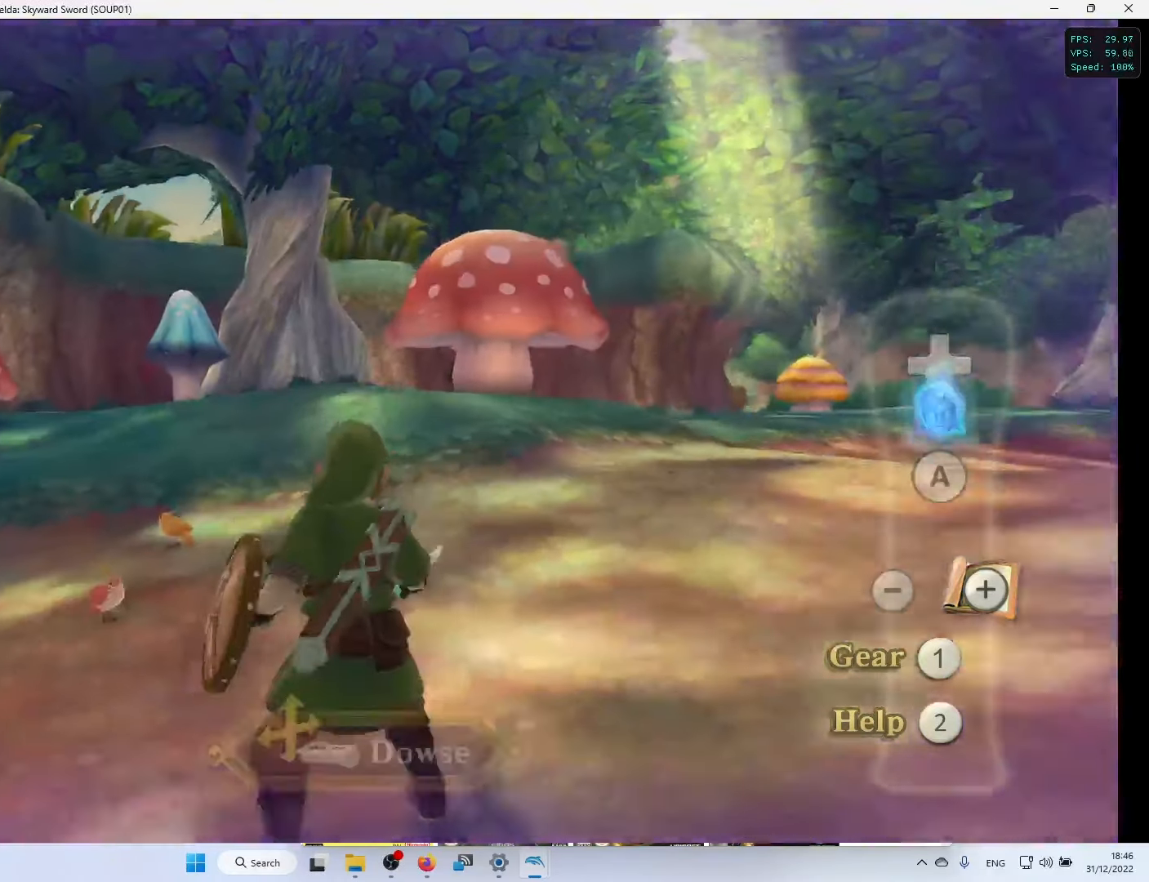
{"buttons": [], "left_stick": "center", "right_stick": "center", "events": []}
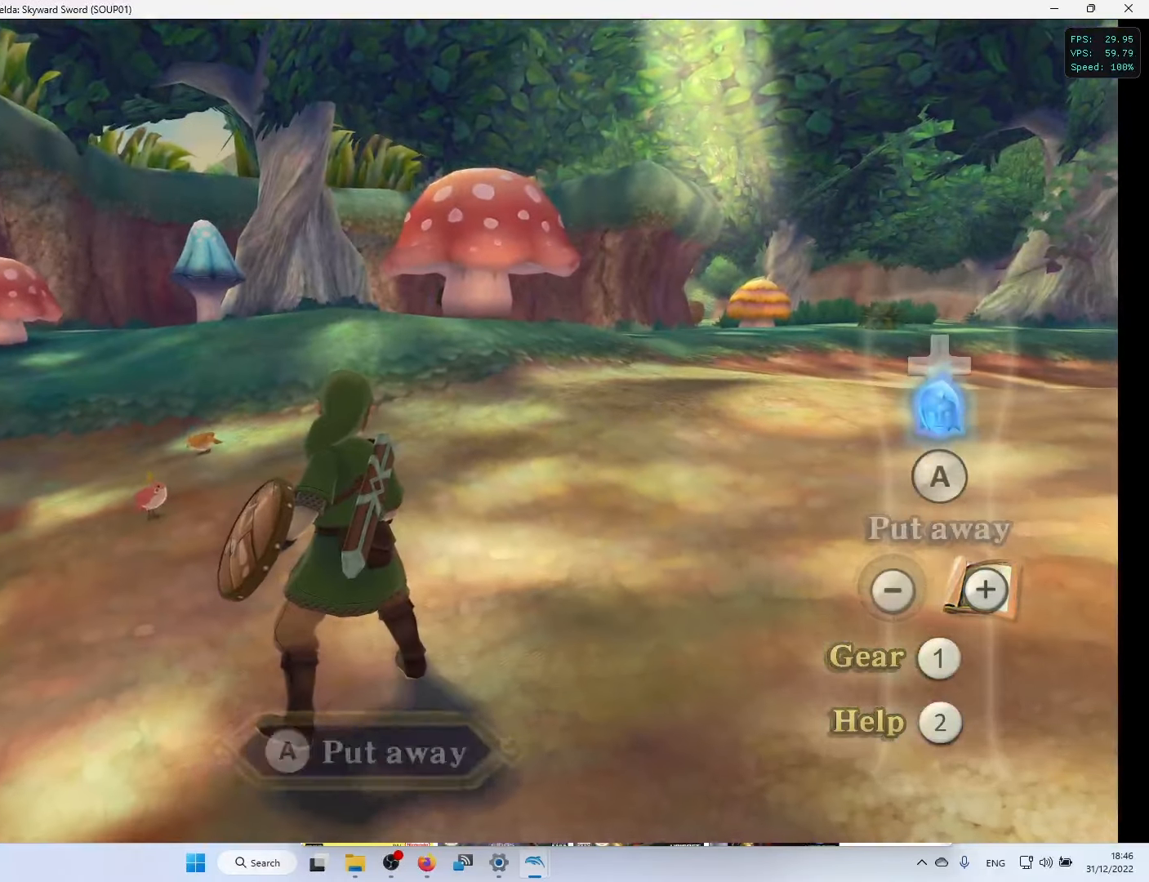
{"buttons": [], "left_stick": "center", "right_stick": "center", "events": []}
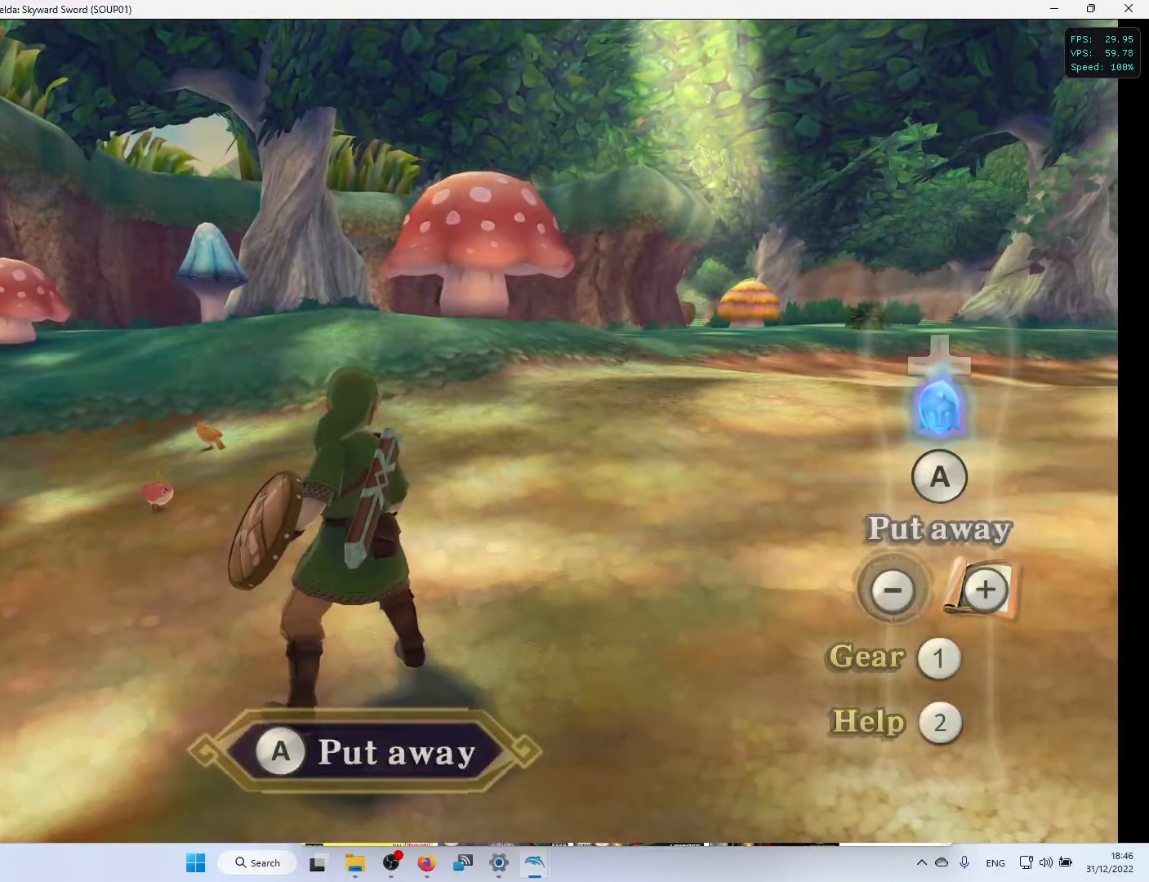
{"buttons": [], "left_stick": "center", "right_stick": "center", "events": []}
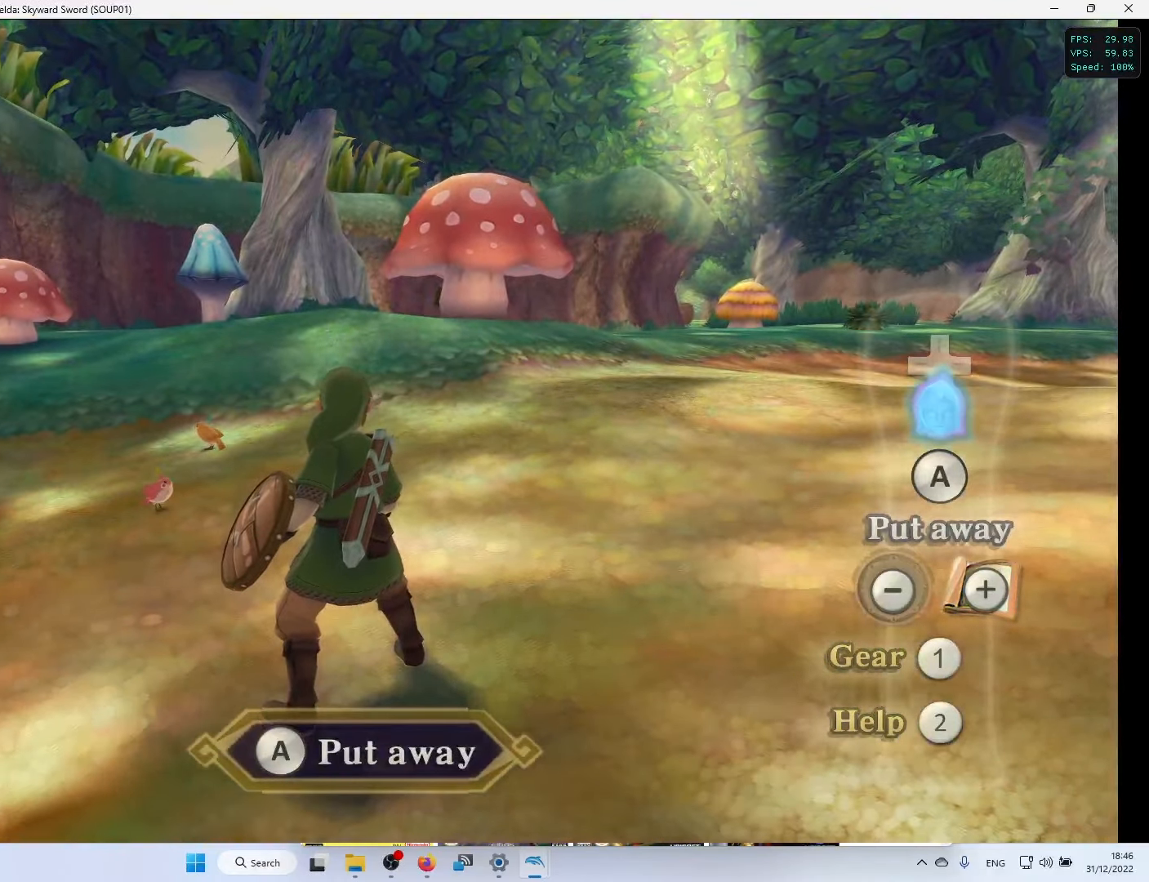
{"buttons": [], "left_stick": "center", "right_stick": "center", "events": [[133, "L3", "down"], [266, "L3", "up"]]}
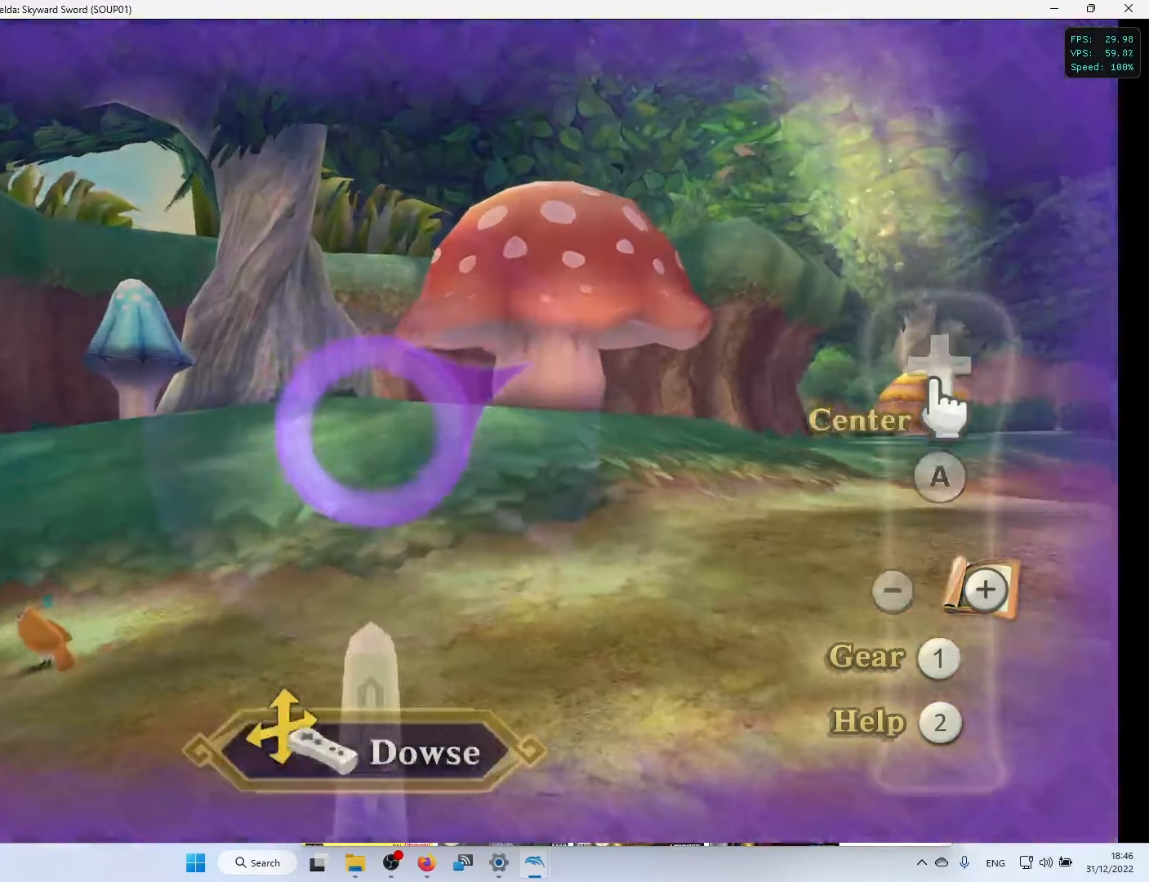
{"buttons": [], "left_stick": "center", "right_stick": "center", "events": []}
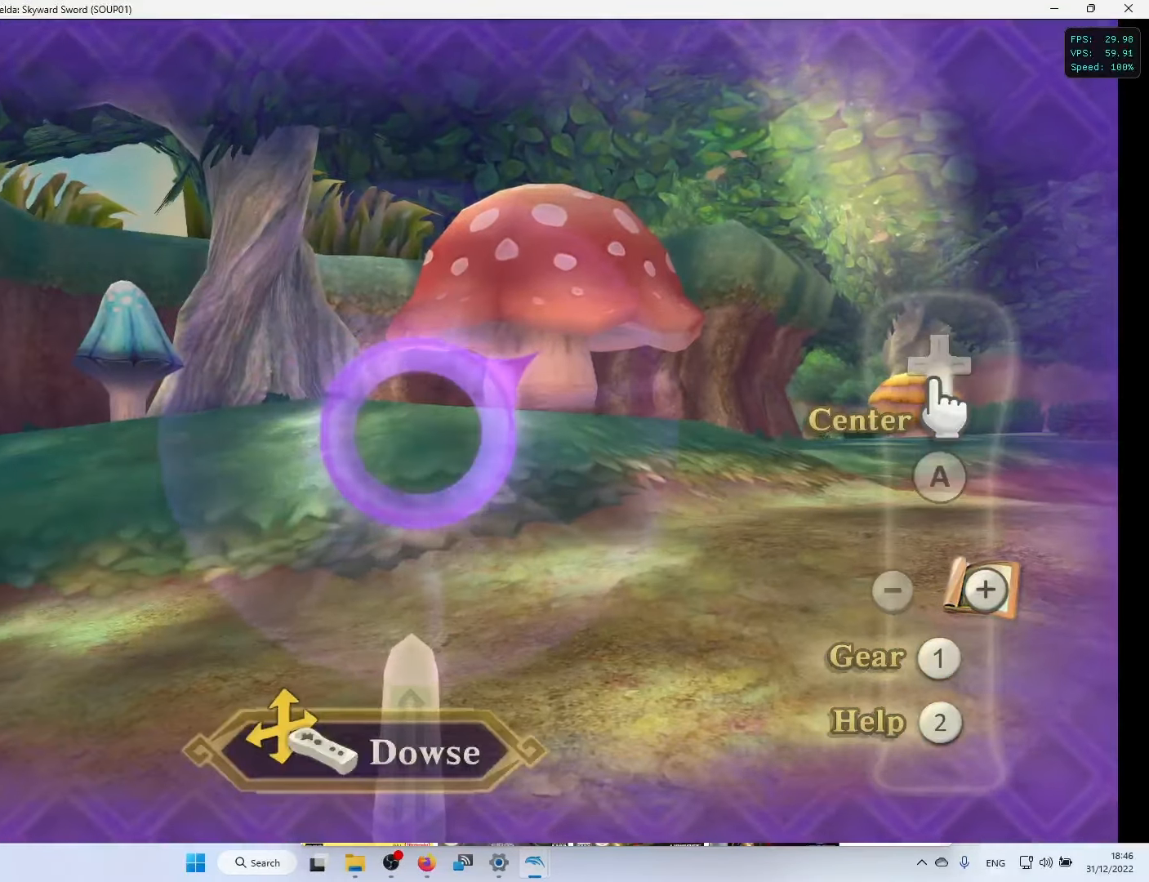
{"buttons": [], "left_stick": "center", "right_stick": "right", "events": [[500, "right_stick", "right"]]}
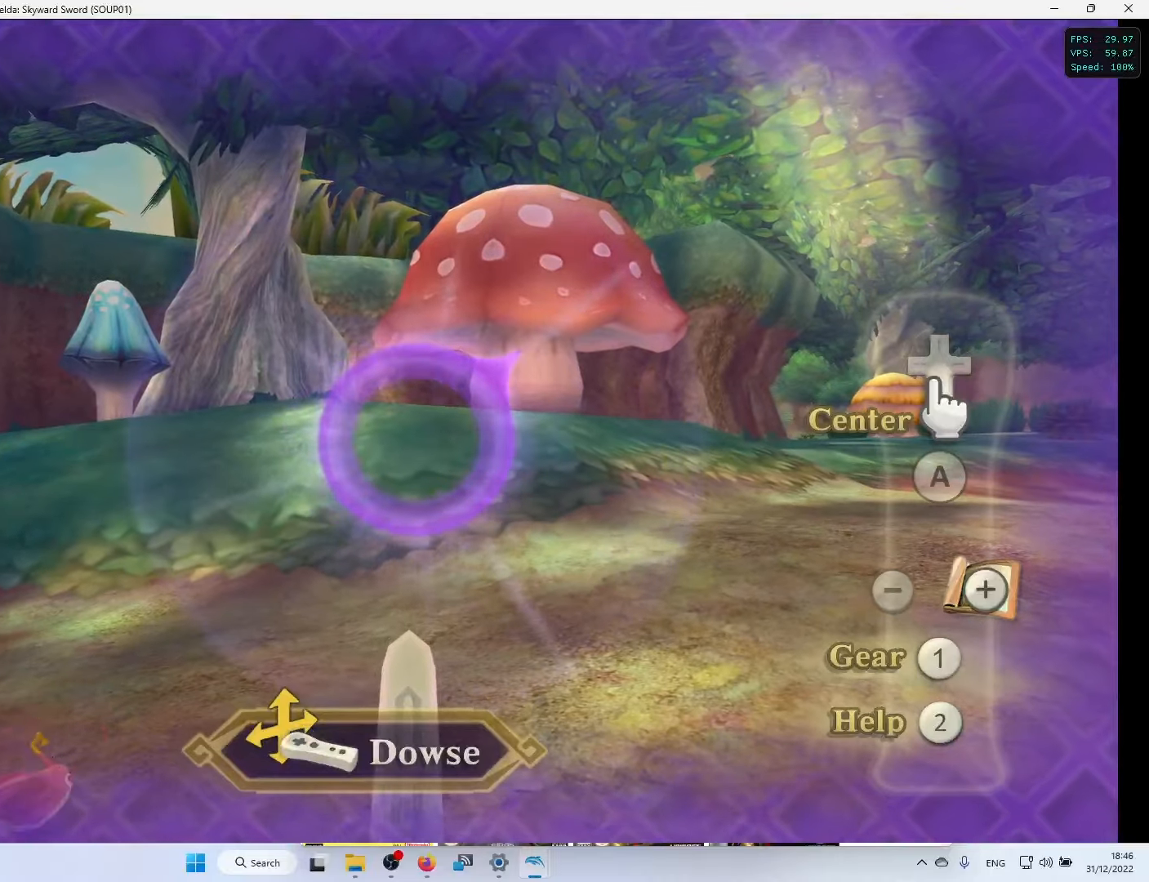
{"buttons": [], "left_stick": "center", "right_stick": "center", "events": [[166, "right_stick", "center"]]}
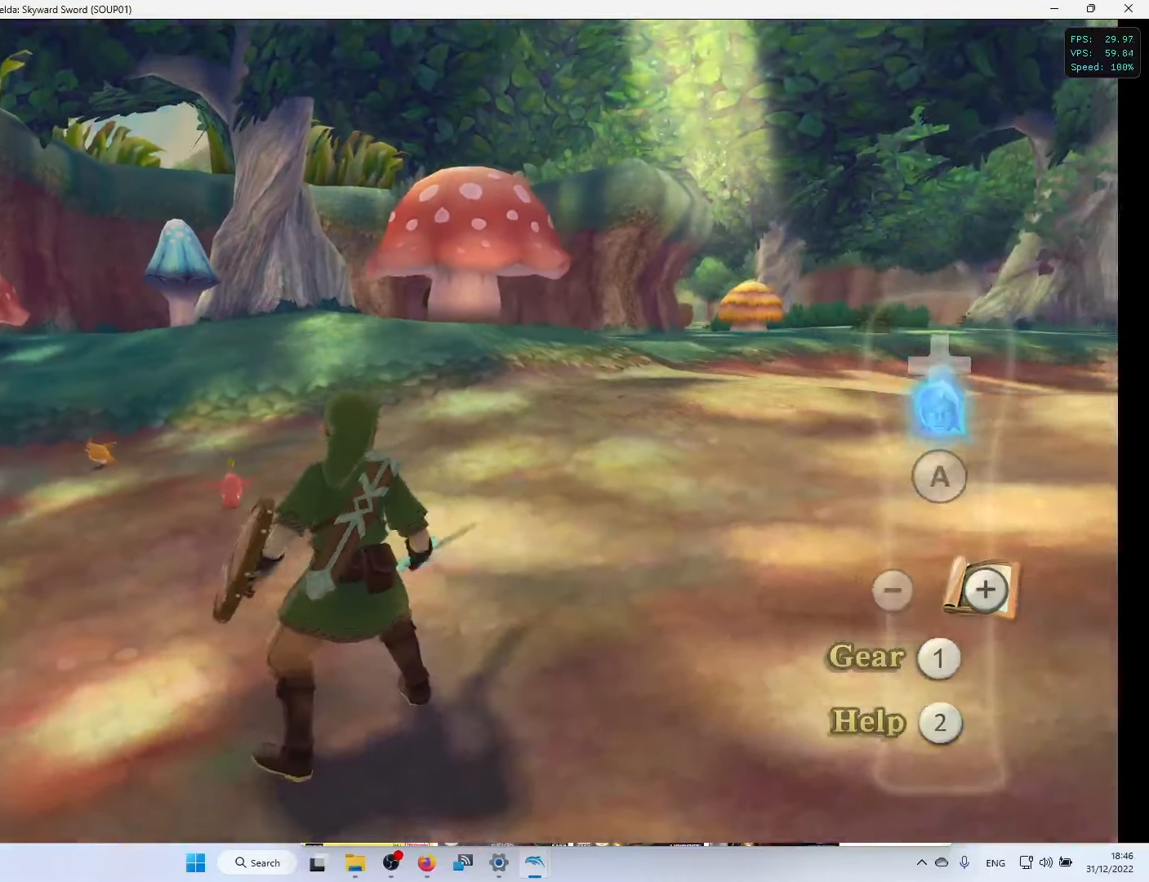
{"buttons": [], "left_stick": "center", "right_stick": "center", "events": []}
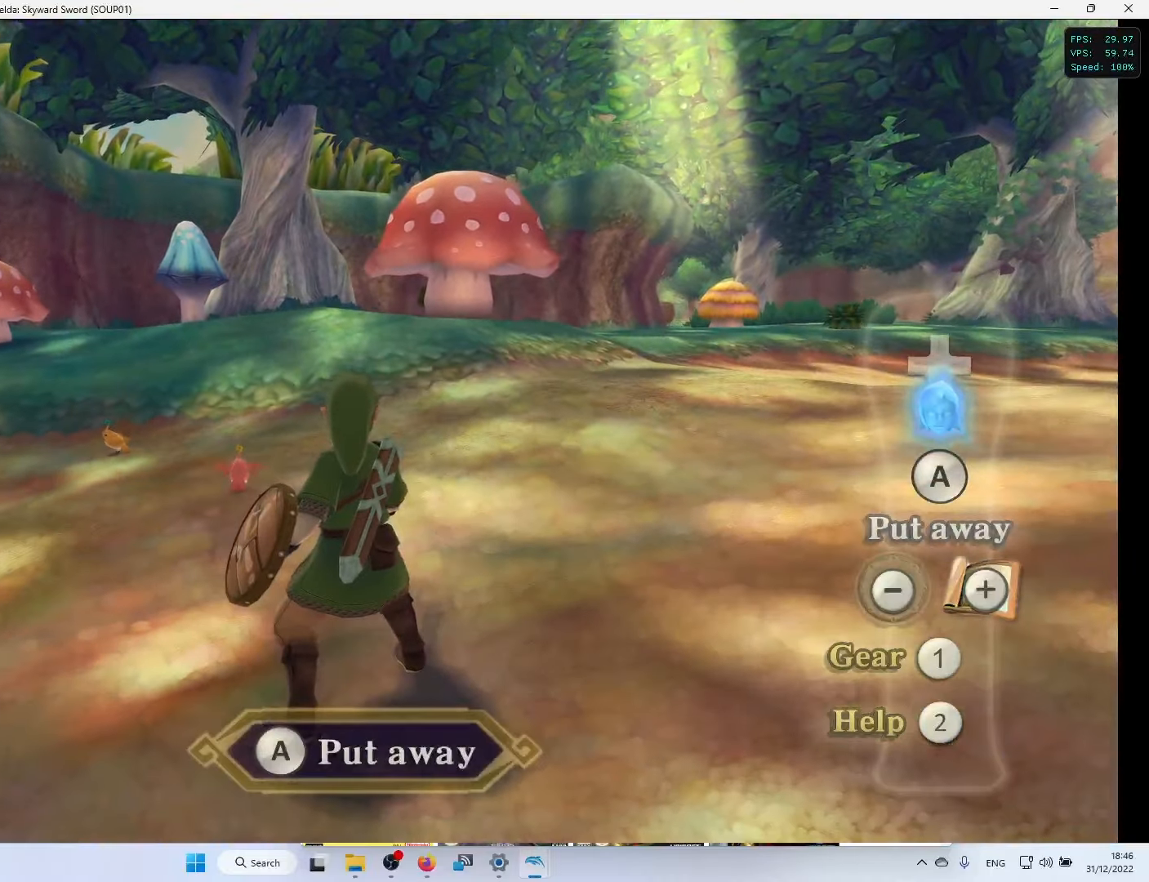
{"buttons": [], "left_stick": "center", "right_stick": "up-right", "events": [[133, "right_stick", "right"], [333, "right_stick", "up-right"]]}
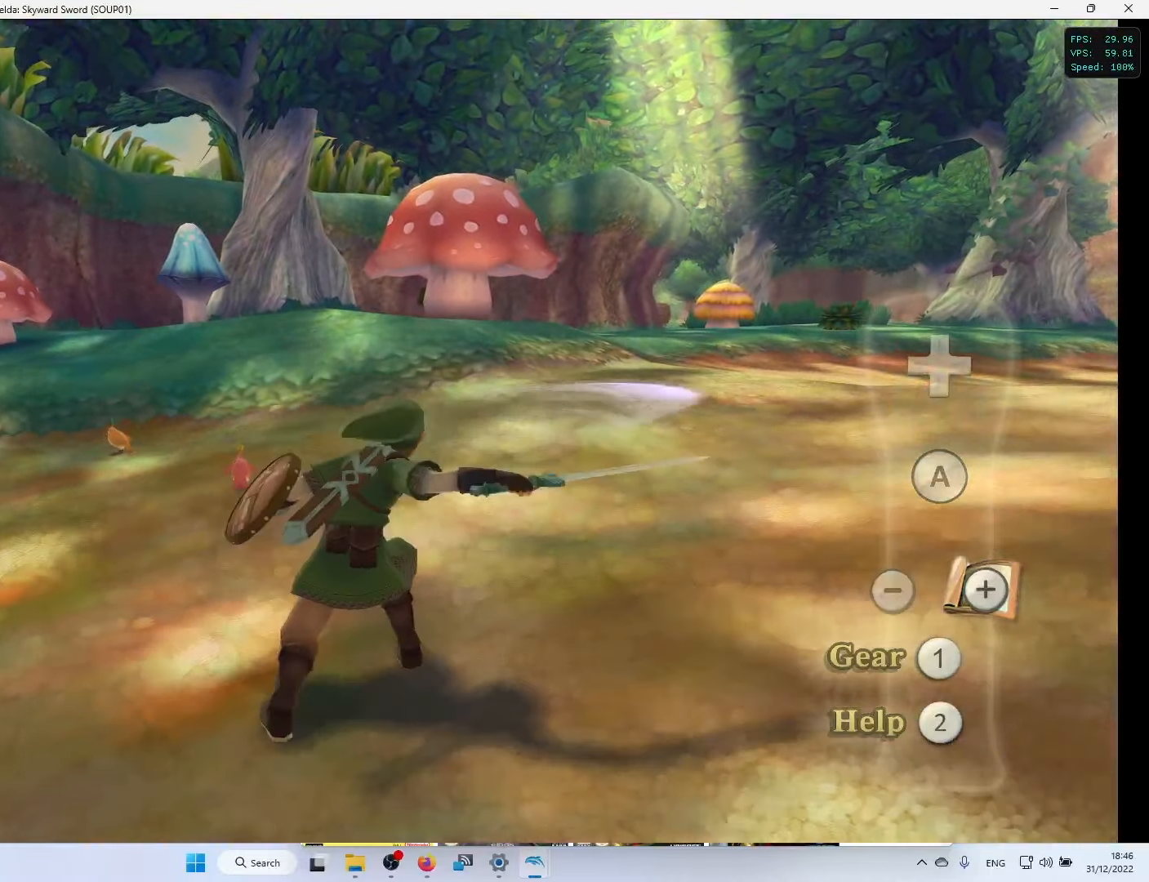
{"buttons": [], "left_stick": "center", "right_stick": "down-right", "events": [[50, "right_stick", "up-left"], [183, "right_stick", "left"], [316, "right_stick", "up-right"], [500, "right_stick", "down-right"]]}
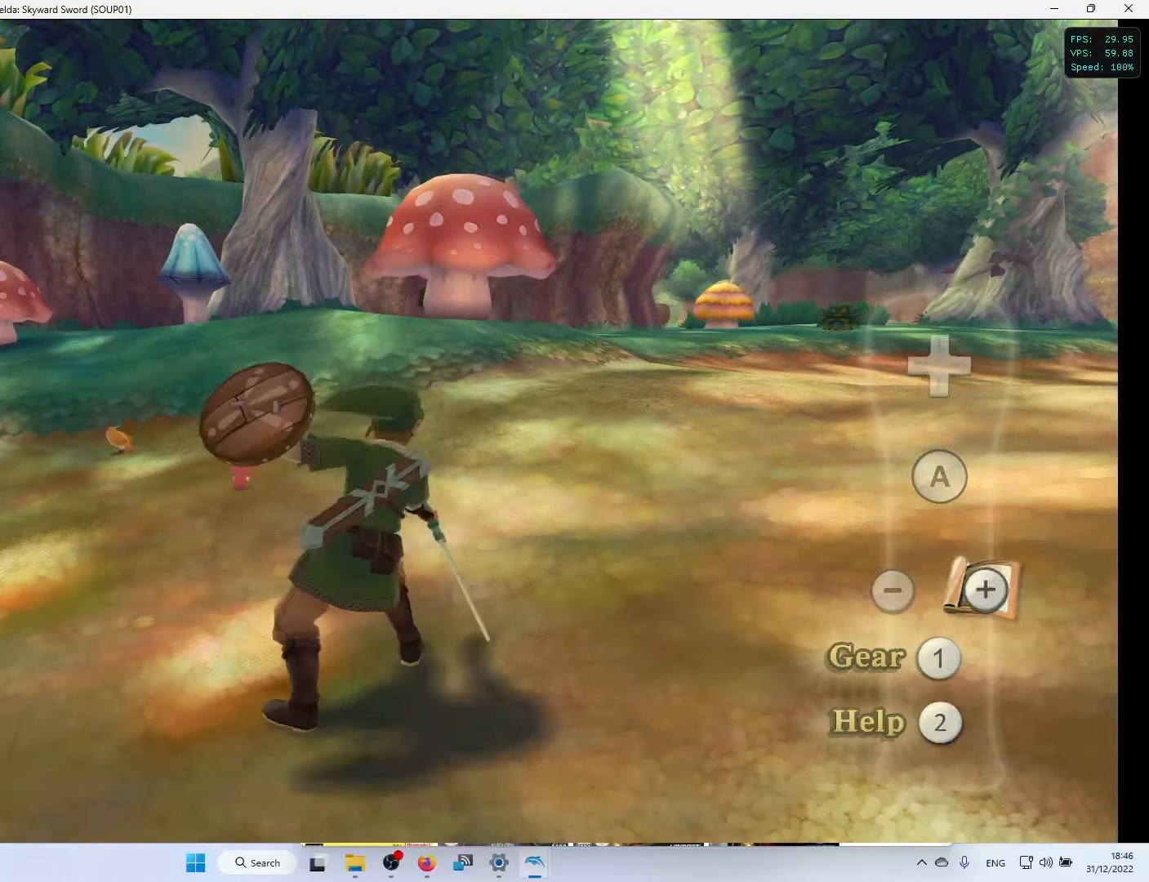
{"buttons": [], "left_stick": "center", "right_stick": "center", "events": [[116, "right_stick", "center"]]}
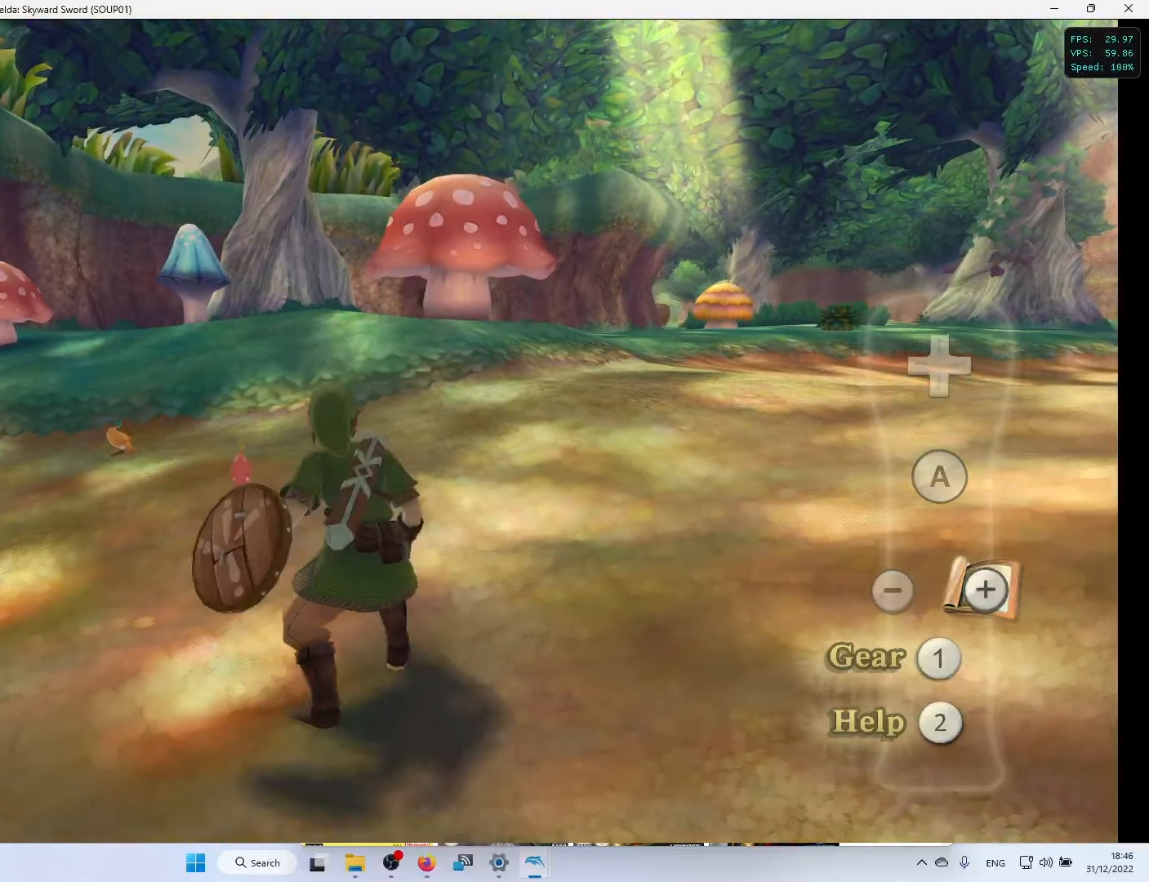
{"buttons": [], "left_stick": "center", "right_stick": "center", "events": [[250, "L3", "down"], [416, "L3", "up"]]}
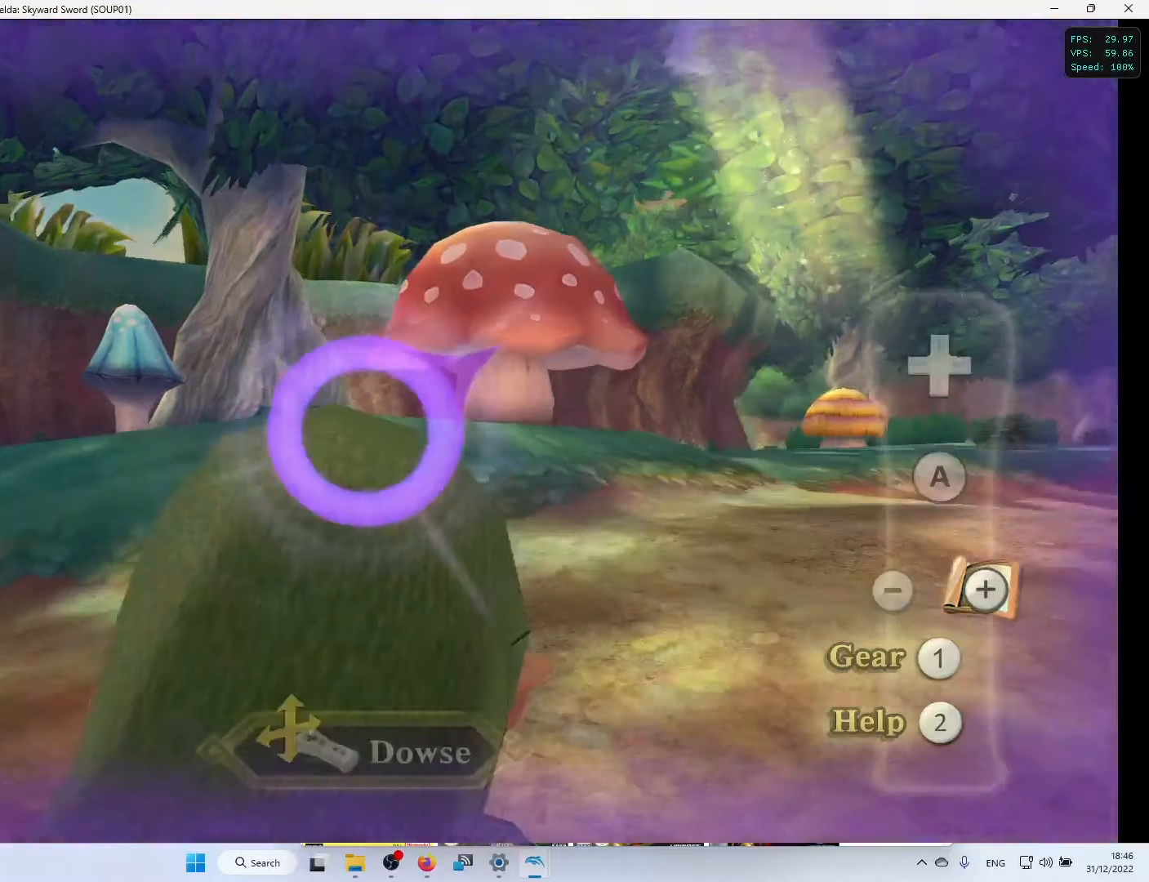
{"buttons": [], "left_stick": "center", "right_stick": "center", "events": []}